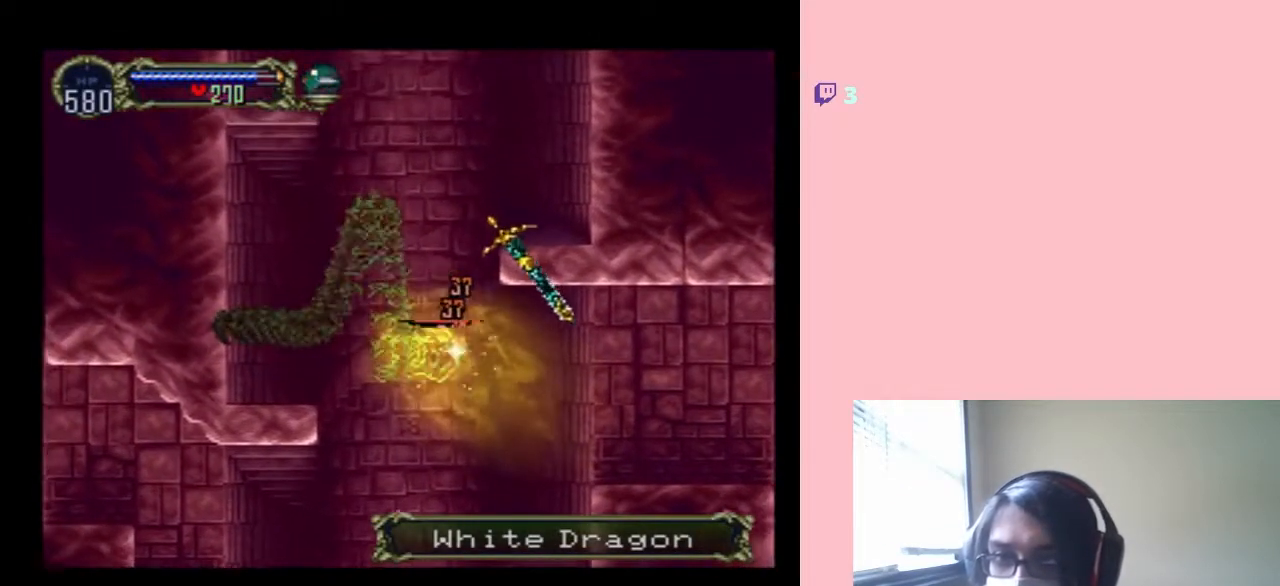
Gameplay with a controller (Nintendo layout); each line is a JSON object with the inputs held at the frame after it. "events" lists button and stick changes between this image and that frame as [ms after this image, input, new state], when the widget could be followed in between. Not read: L2 L3 R2 R3.
{"buttons": ["L1", "DPAD_UP", "DPAD_LEFT"], "left_stick": "center", "right_stick": "center", "events": [[117, "DPAD_DOWN", "down"], [167, "DPAD_LEFT", "up"], [267, "DPAD_RIGHT", "down"], [350, "DPAD_DOWN", "up"], [383, "DPAD_LEFT", "down"], [383, "DPAD_RIGHT", "up"]]}
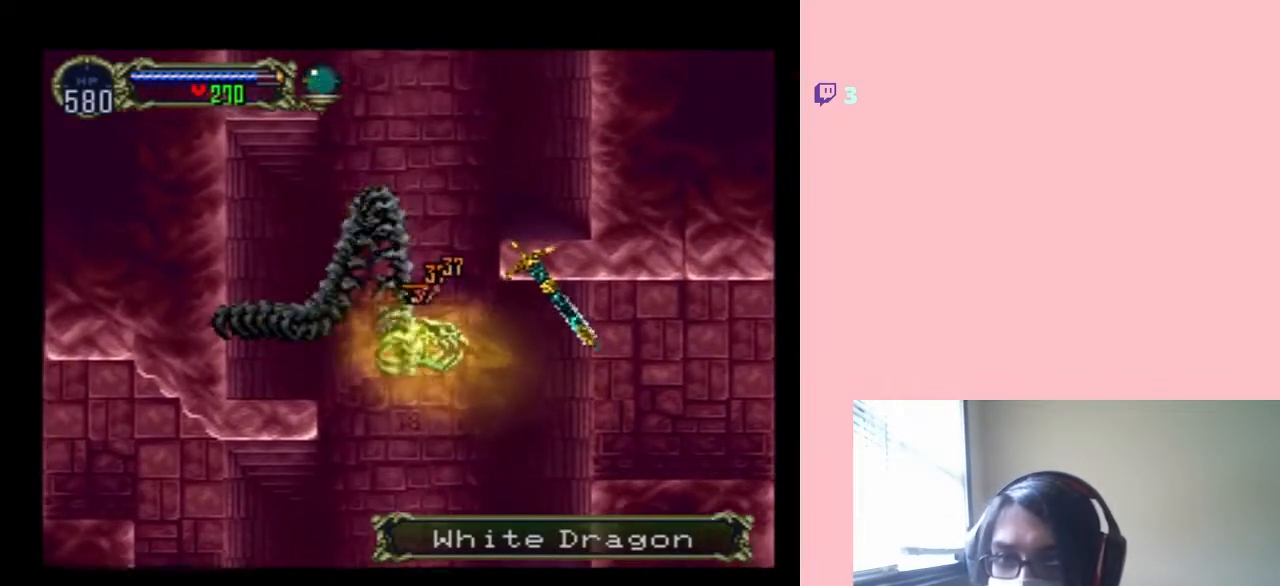
{"buttons": ["L1", "DPAD_UP", "DPAD_LEFT"], "left_stick": "center", "right_stick": "center", "events": [[33, "DPAD_UP", "up"], [117, "DPAD_DOWN", "down"], [150, "DPAD_LEFT", "up"], [183, "DPAD_RIGHT", "down"], [300, "DPAD_DOWN", "up"], [300, "DPAD_UP", "down"], [367, "DPAD_LEFT", "down"], [367, "DPAD_RIGHT", "up"]]}
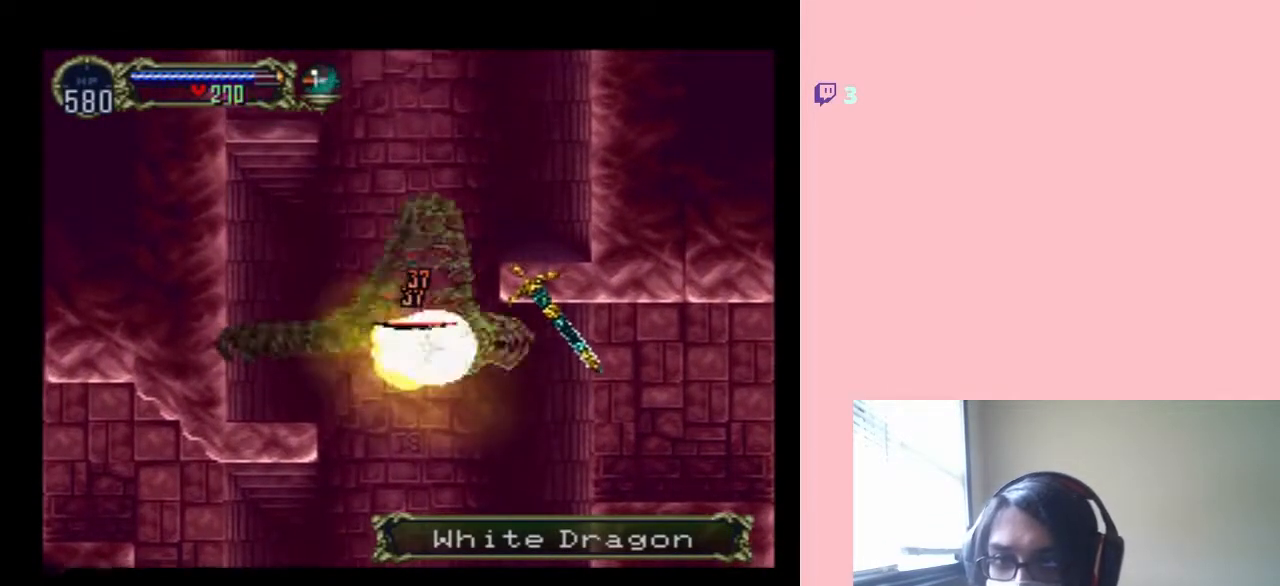
{"buttons": ["L1", "DPAD_DOWN", "DPAD_RIGHT"], "left_stick": "center", "right_stick": "center", "events": [[17, "DPAD_DOWN", "down"], [50, "DPAD_LEFT", "up"], [50, "DPAD_UP", "up"], [83, "DPAD_RIGHT", "down"], [167, "DPAD_DOWN", "up"], [267, "DPAD_UP", "down"], [417, "DPAD_DOWN", "down"], [467, "DPAD_UP", "up"]]}
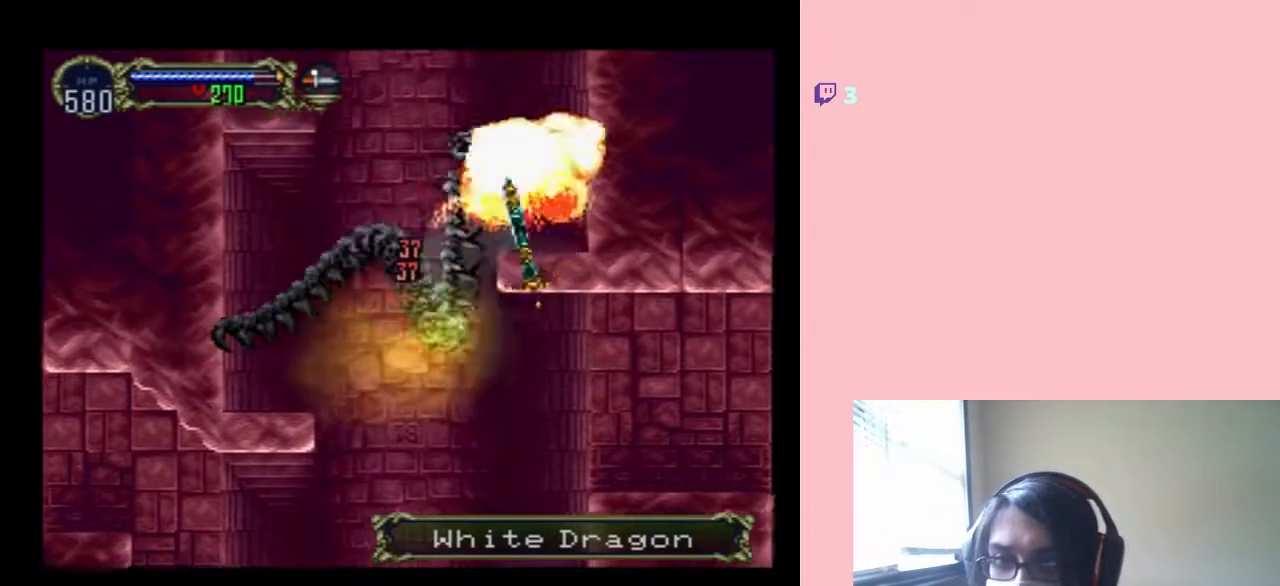
{"buttons": ["DPAD_RIGHT"], "left_stick": "center", "right_stick": "center", "events": [[367, "DPAD_DOWN", "up"], [450, "L1", "up"]]}
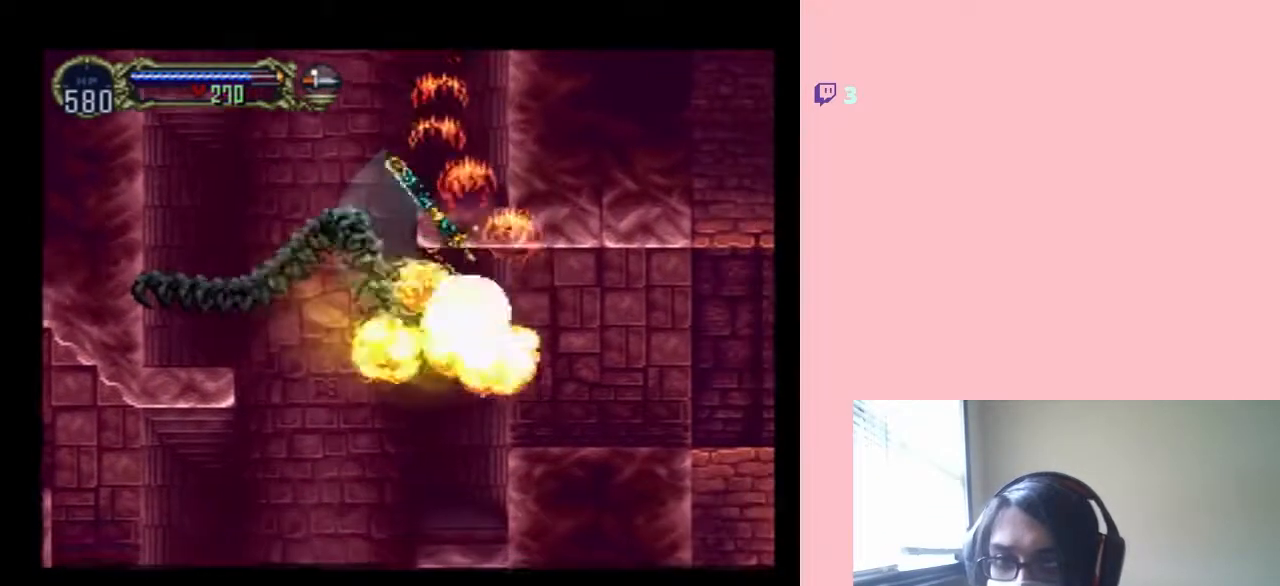
{"buttons": ["Y", "L1", "DPAD_RIGHT"], "left_stick": "center", "right_stick": "center", "events": [[17, "X", "down"], [150, "X", "up"], [433, "Y", "down"], [500, "L1", "down"]]}
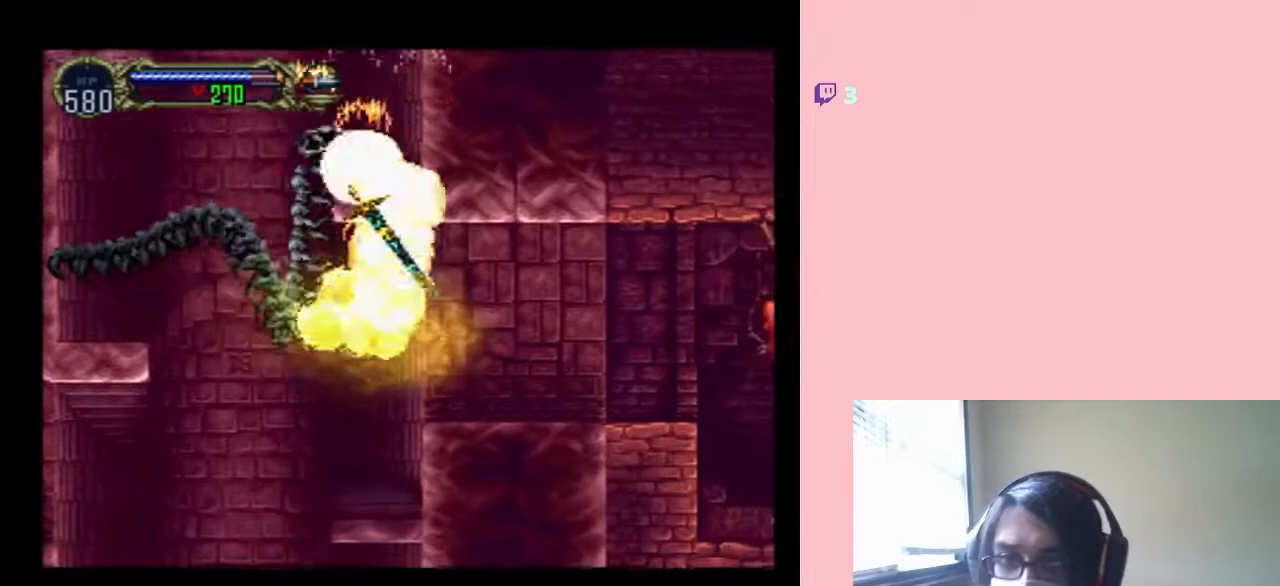
{"buttons": ["Y", "L1", "DPAD_DOWN", "DPAD_RIGHT"], "left_stick": "center", "right_stick": "center", "events": [[217, "DPAD_DOWN", "down"], [217, "L1", "up"], [267, "DPAD_RIGHT", "up"], [433, "DPAD_RIGHT", "down"], [433, "L1", "down"]]}
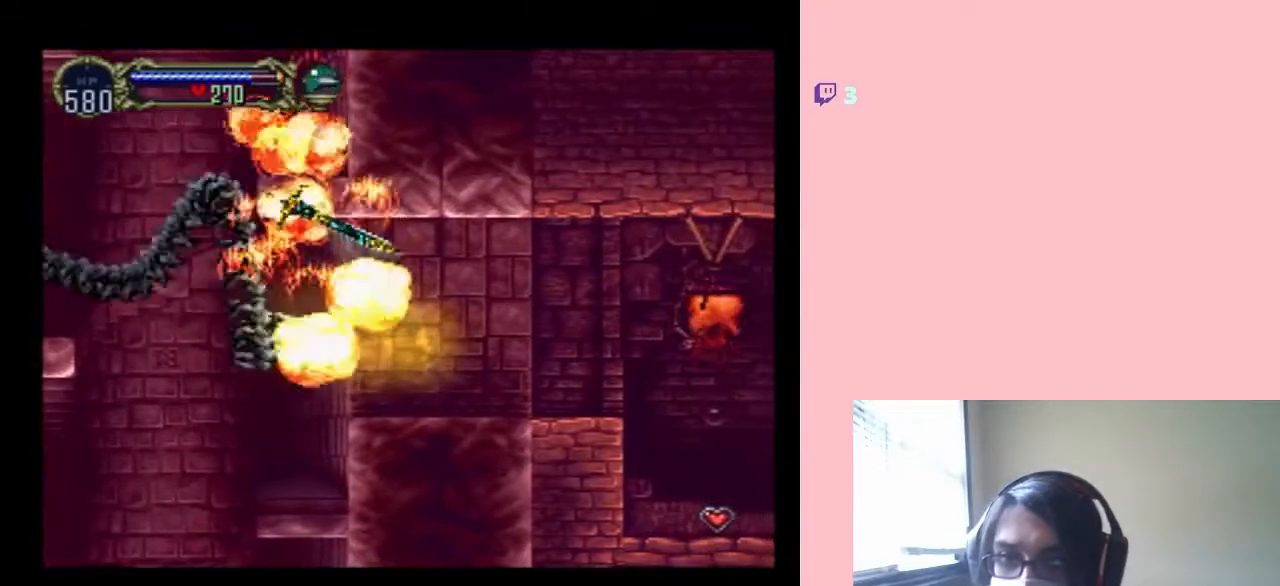
{"buttons": ["DPAD_RIGHT"], "left_stick": "center", "right_stick": "center", "events": [[83, "DPAD_DOWN", "up"], [133, "L1", "up"], [200, "Y", "up"]]}
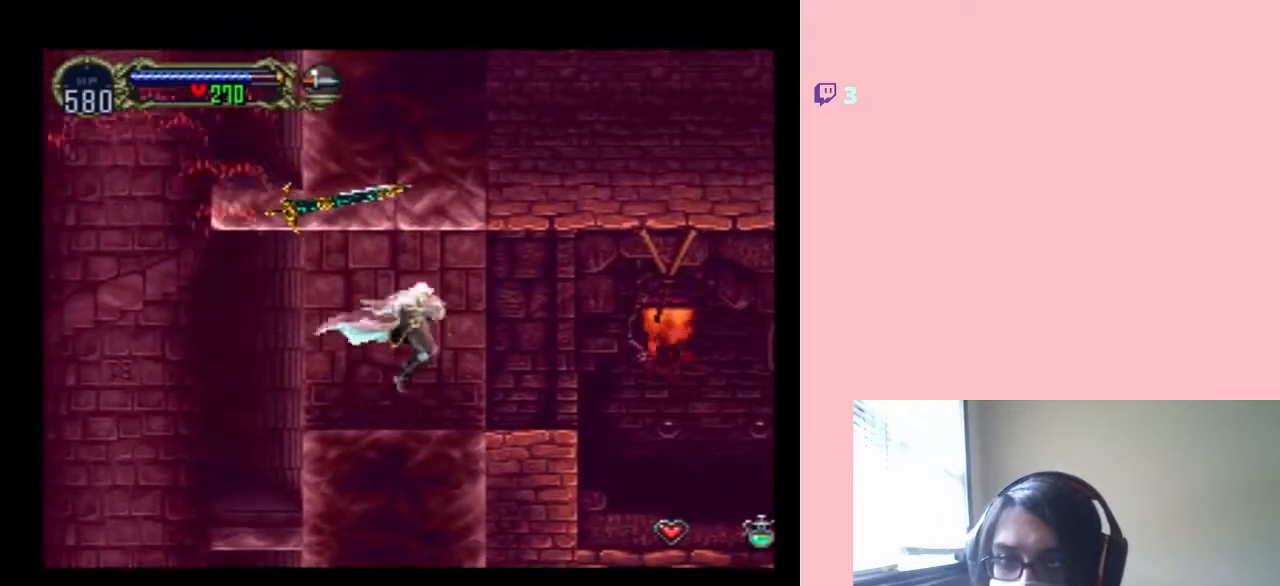
{"buttons": ["X", "DPAD_LEFT"], "left_stick": "center", "right_stick": "center", "events": [[367, "DPAD_LEFT", "down"], [367, "DPAD_RIGHT", "up"], [433, "X", "down"]]}
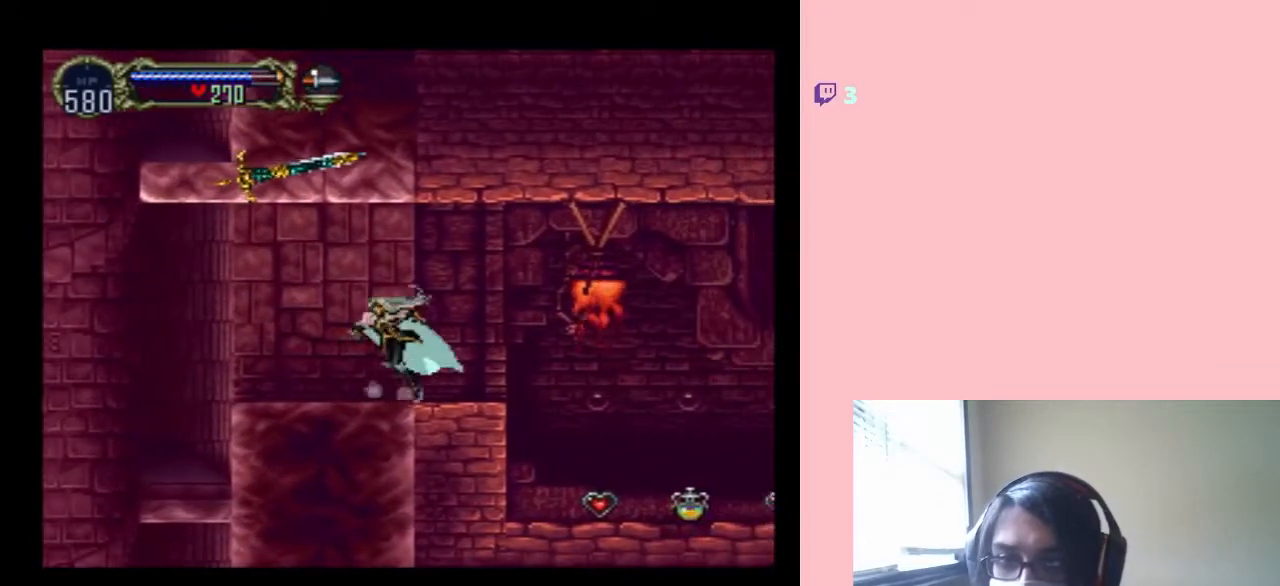
{"buttons": ["DPAD_RIGHT"], "left_stick": "center", "right_stick": "center", "events": [[17, "DPAD_LEFT", "up"], [50, "X", "up"], [117, "DPAD_RIGHT", "down"], [133, "B", "down"], [133, "DPAD_UP", "down"], [167, "DPAD_UP", "up"], [300, "B", "up"], [300, "Y", "down"], [367, "Y", "up"]]}
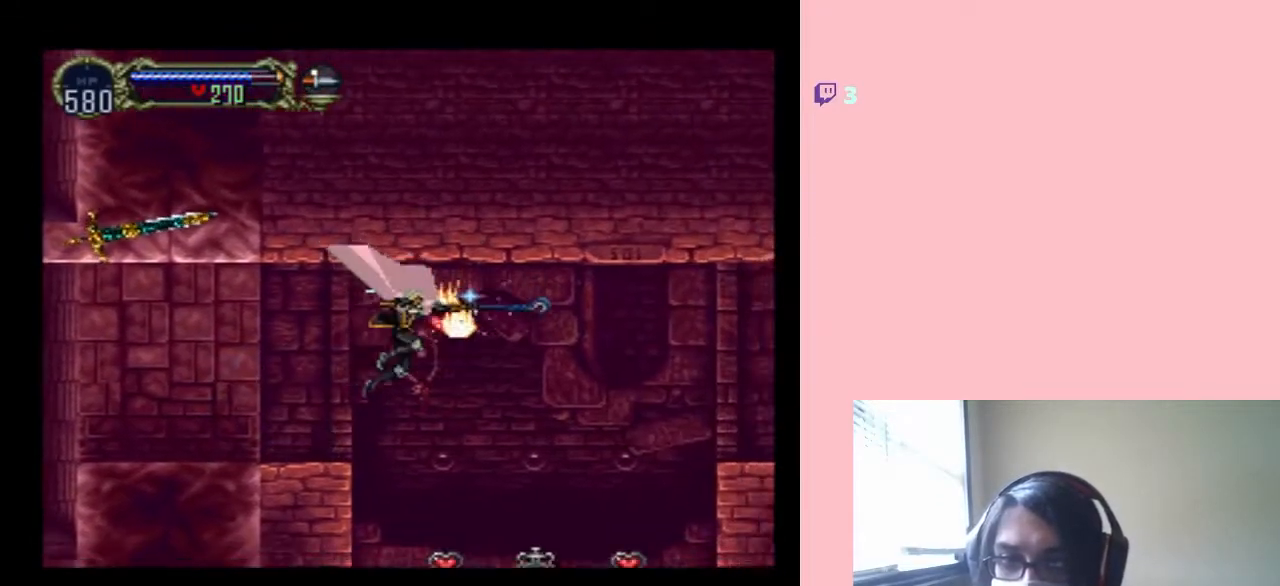
{"buttons": ["DPAD_LEFT"], "left_stick": "center", "right_stick": "center", "events": [[300, "DPAD_RIGHT", "up"], [483, "DPAD_LEFT", "down"]]}
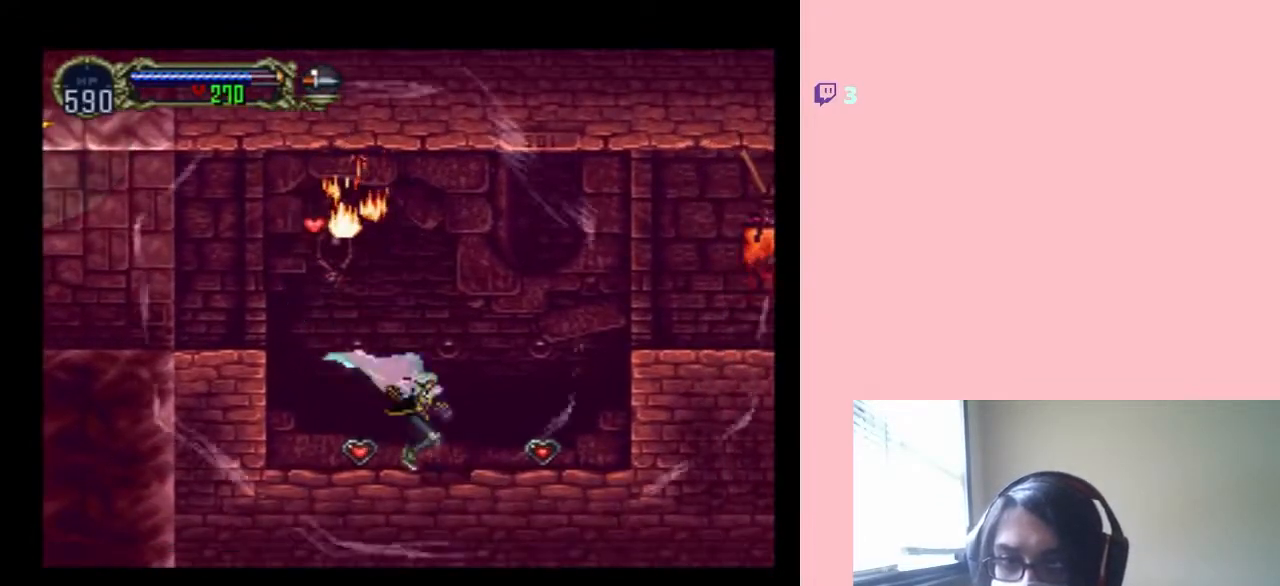
{"buttons": [], "left_stick": "center", "right_stick": "center", "events": [[200, "DPAD_LEFT", "up"]]}
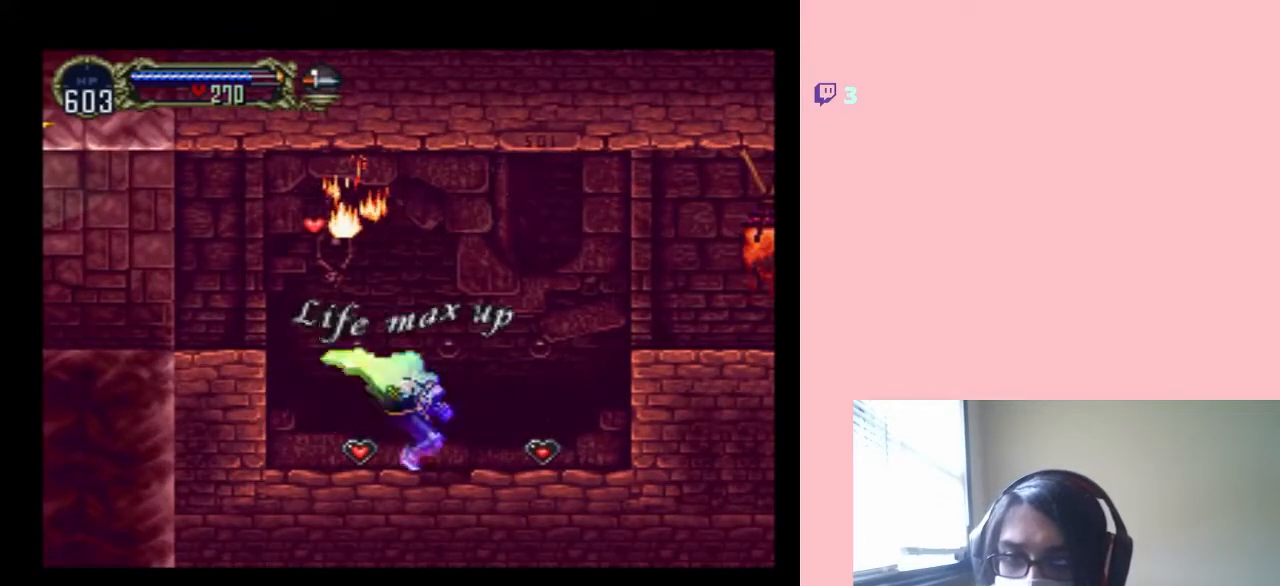
{"buttons": ["X", "DPAD_RIGHT"], "left_stick": "center", "right_stick": "center", "events": [[17, "B", "down"], [50, "DPAD_RIGHT", "down"], [183, "B", "up"], [450, "X", "down"]]}
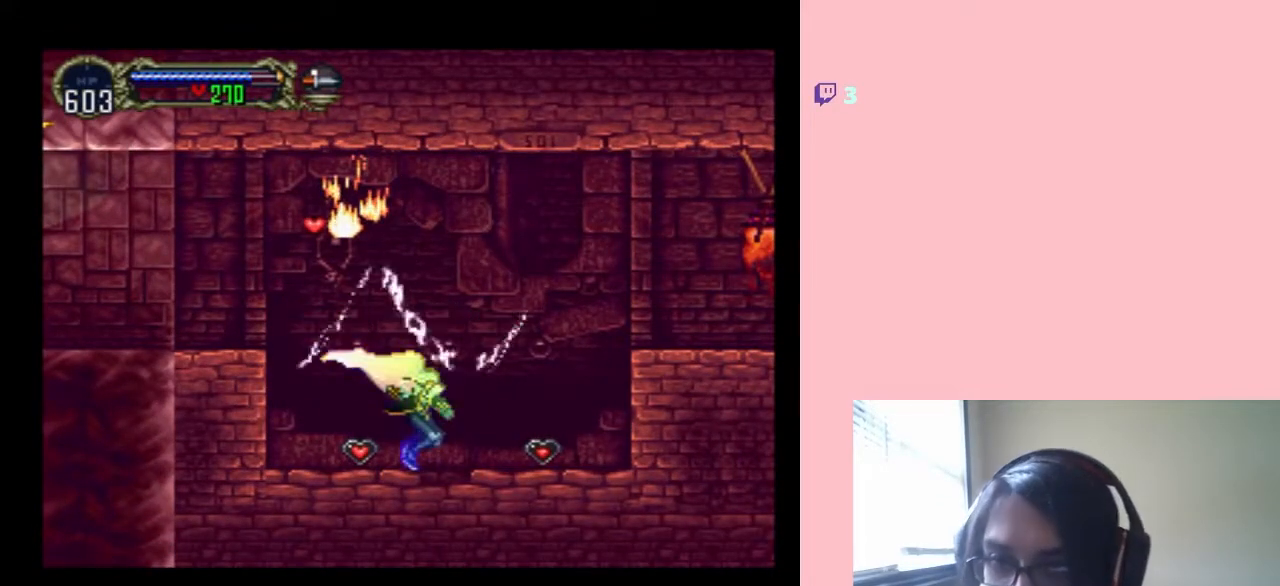
{"buttons": ["X", "DPAD_RIGHT"], "left_stick": "center", "right_stick": "center", "events": [[83, "X", "up"], [467, "X", "down"]]}
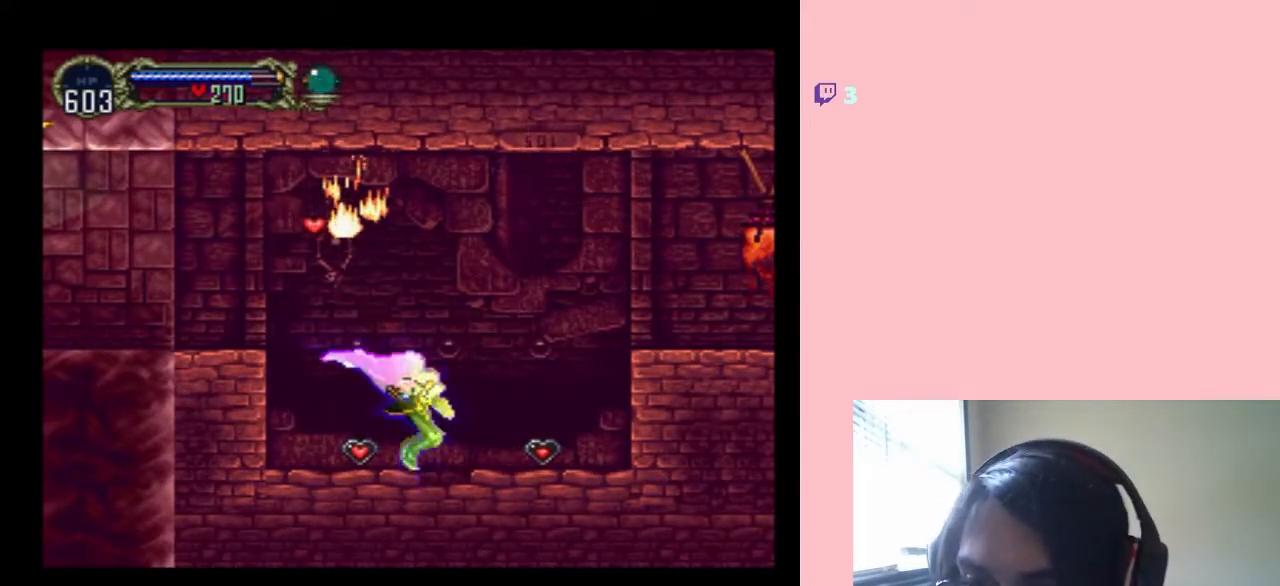
{"buttons": ["DPAD_LEFT"], "left_stick": "center", "right_stick": "center", "events": [[83, "X", "up"], [183, "X", "down"], [267, "X", "up"], [450, "DPAD_LEFT", "down"], [450, "DPAD_RIGHT", "up"]]}
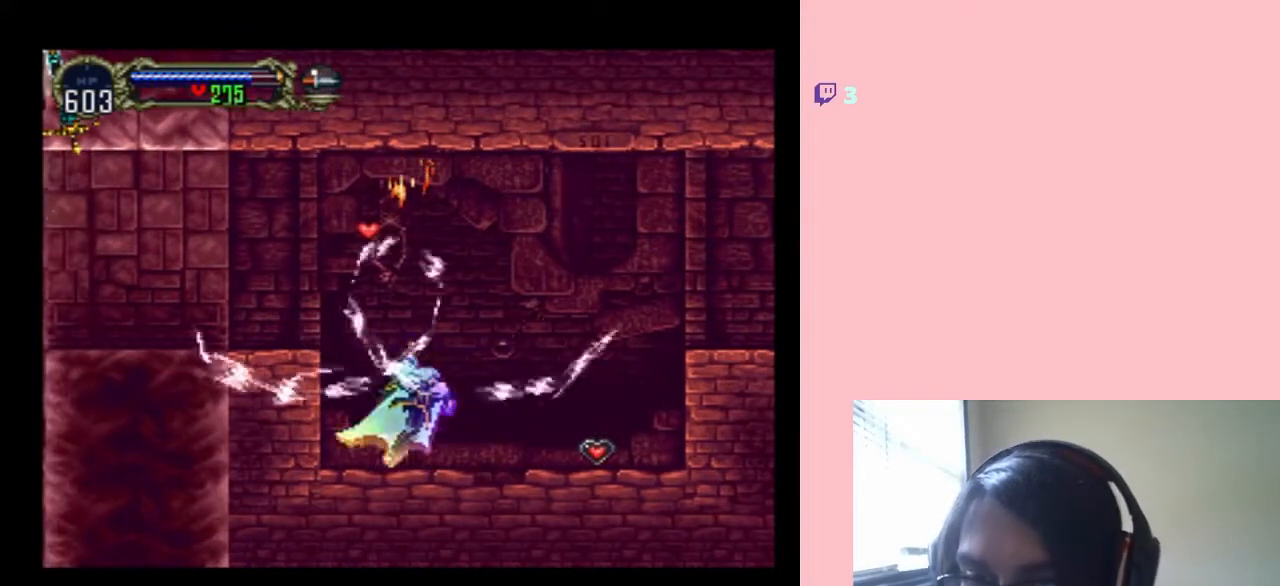
{"buttons": ["DPAD_LEFT"], "left_stick": "center", "right_stick": "center", "events": []}
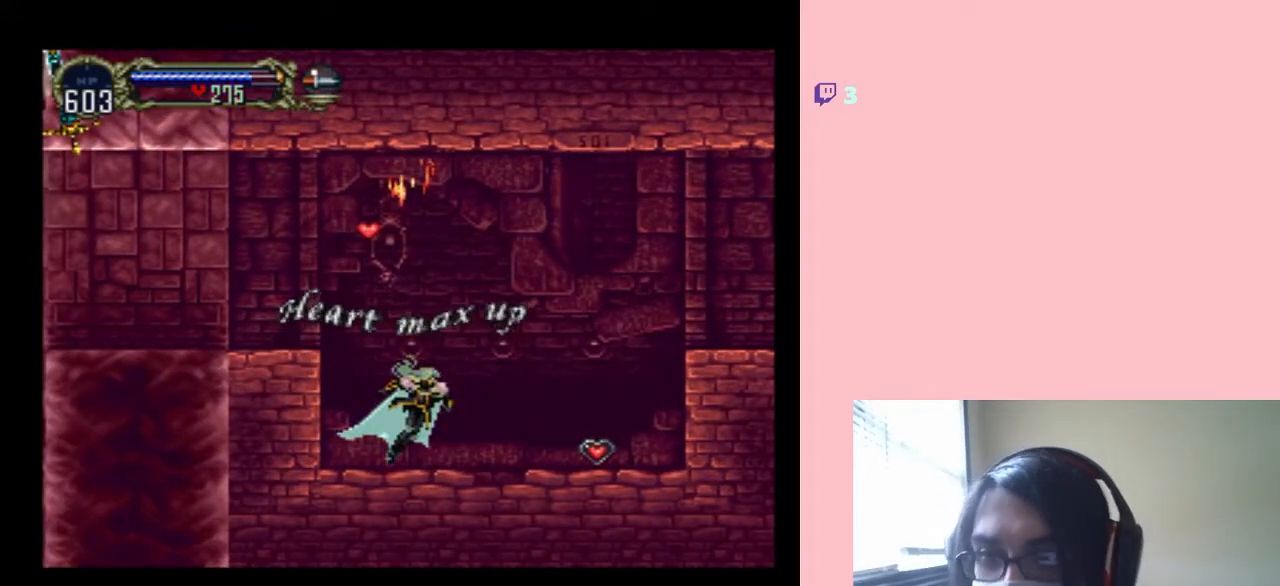
{"buttons": ["DPAD_LEFT"], "left_stick": "center", "right_stick": "center", "events": [[200, "B", "down"], [300, "B", "up"]]}
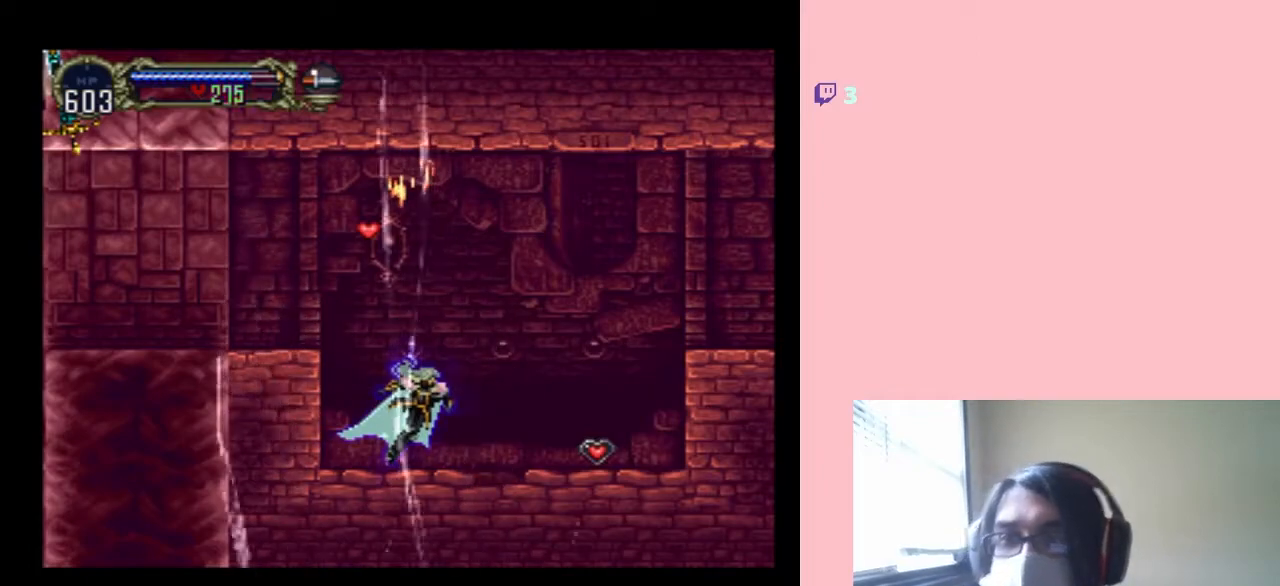
{"buttons": ["X", "DPAD_LEFT"], "left_stick": "center", "right_stick": "center", "events": [[483, "X", "down"]]}
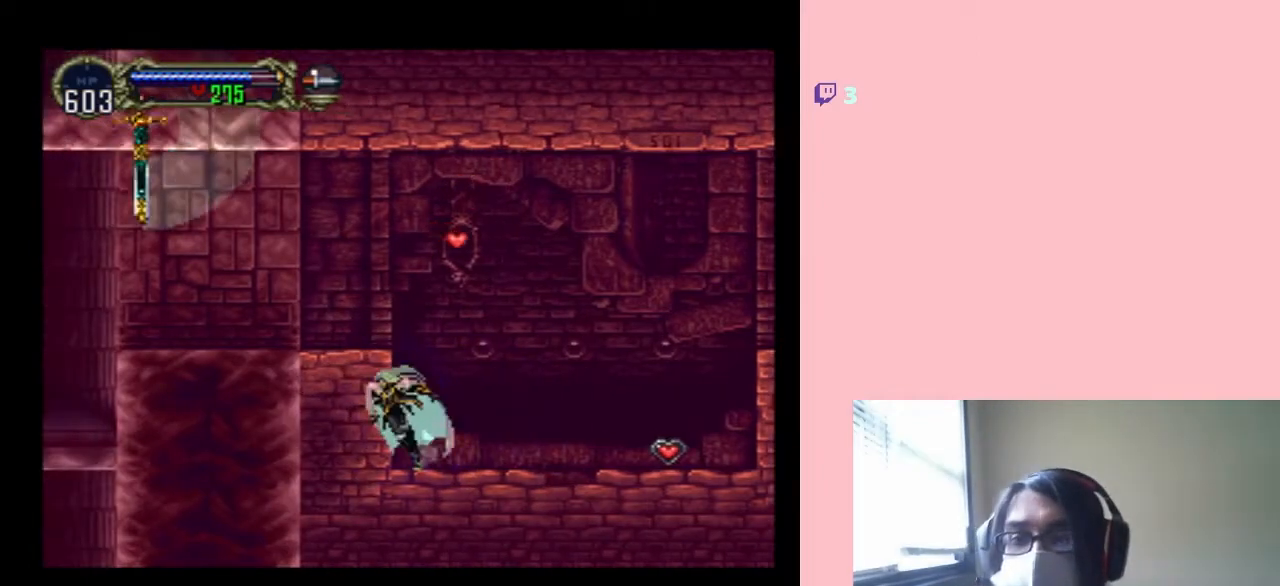
{"buttons": [], "left_stick": "center", "right_stick": "center", "events": [[133, "DPAD_LEFT", "up"], [183, "X", "up"], [283, "X", "down"], [400, "X", "up"]]}
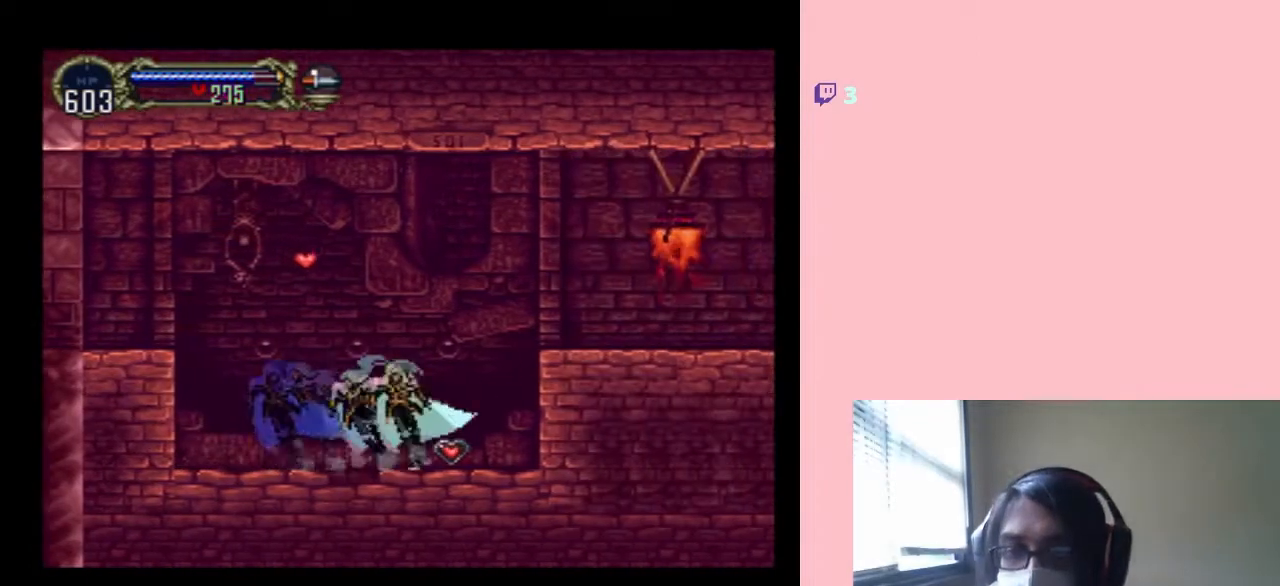
{"buttons": [], "left_stick": "center", "right_stick": "center", "events": []}
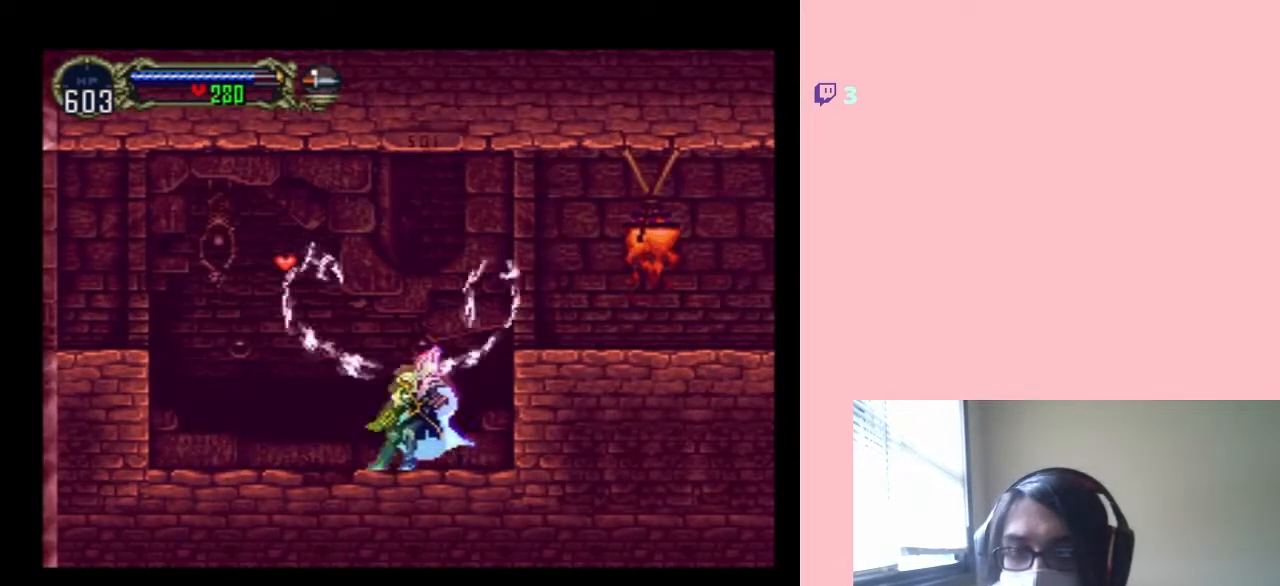
{"buttons": ["DPAD_LEFT"], "left_stick": "center", "right_stick": "center", "events": [[350, "DPAD_LEFT", "down"]]}
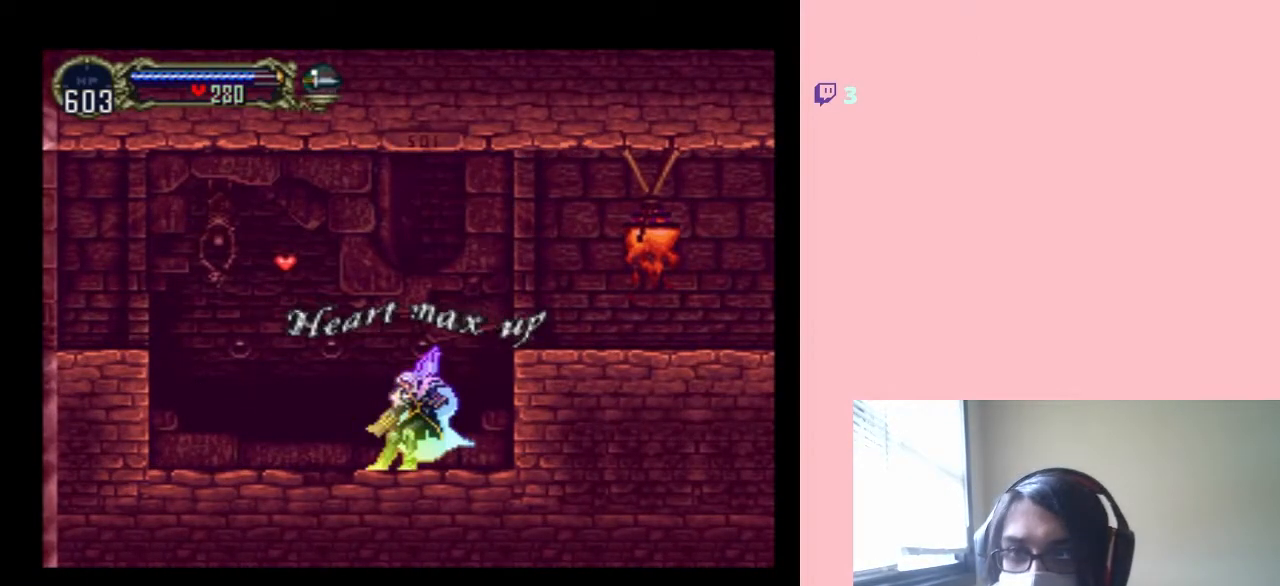
{"buttons": ["DPAD_LEFT"], "left_stick": "center", "right_stick": "center", "events": []}
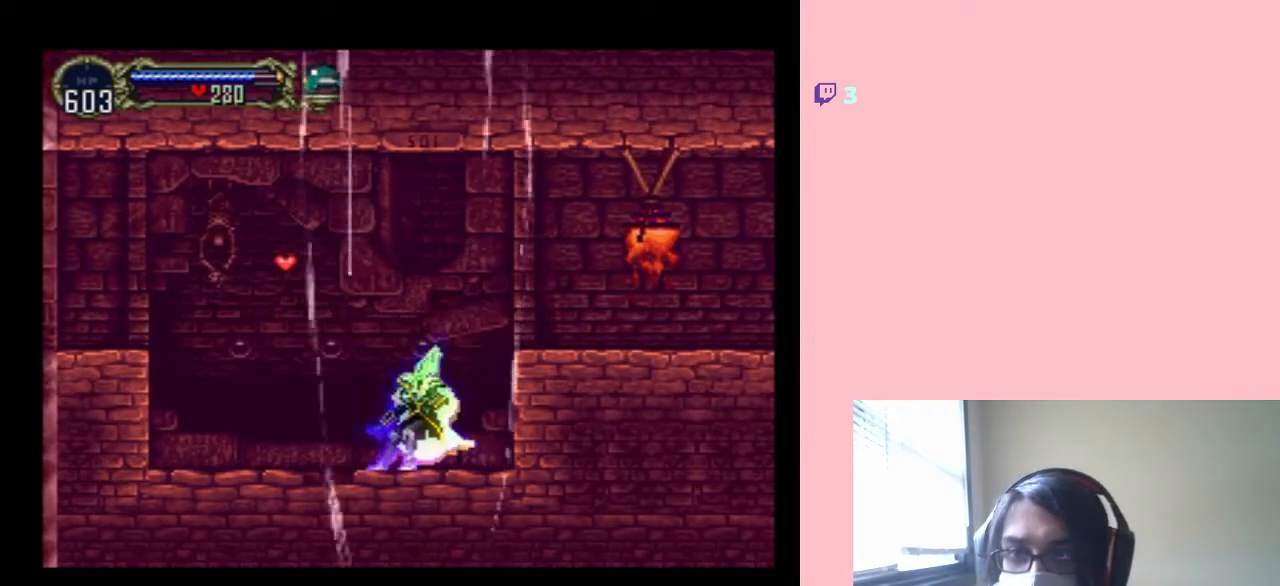
{"buttons": ["B", "DPAD_RIGHT"], "left_stick": "center", "right_stick": "center", "events": [[33, "DPAD_LEFT", "up"], [33, "DPAD_UP", "down"], [100, "DPAD_RIGHT", "down"], [100, "DPAD_UP", "up"], [283, "B", "down"]]}
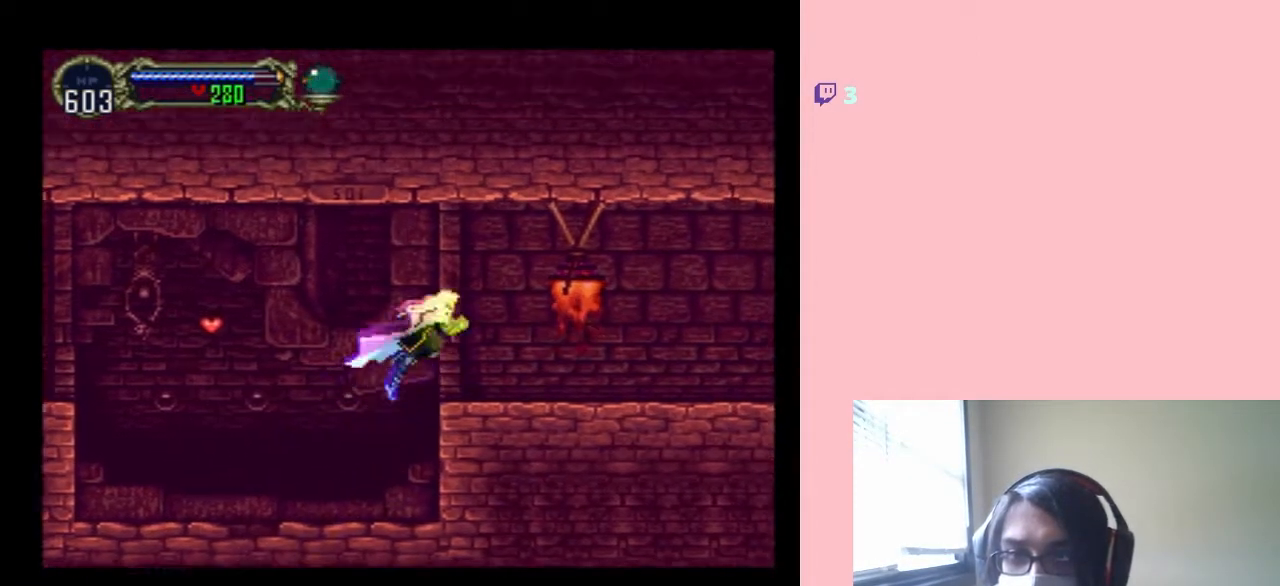
{"buttons": ["DPAD_RIGHT"], "left_stick": "center", "right_stick": "center", "events": [[33, "Y", "down"], [133, "Y", "up"], [200, "B", "up"]]}
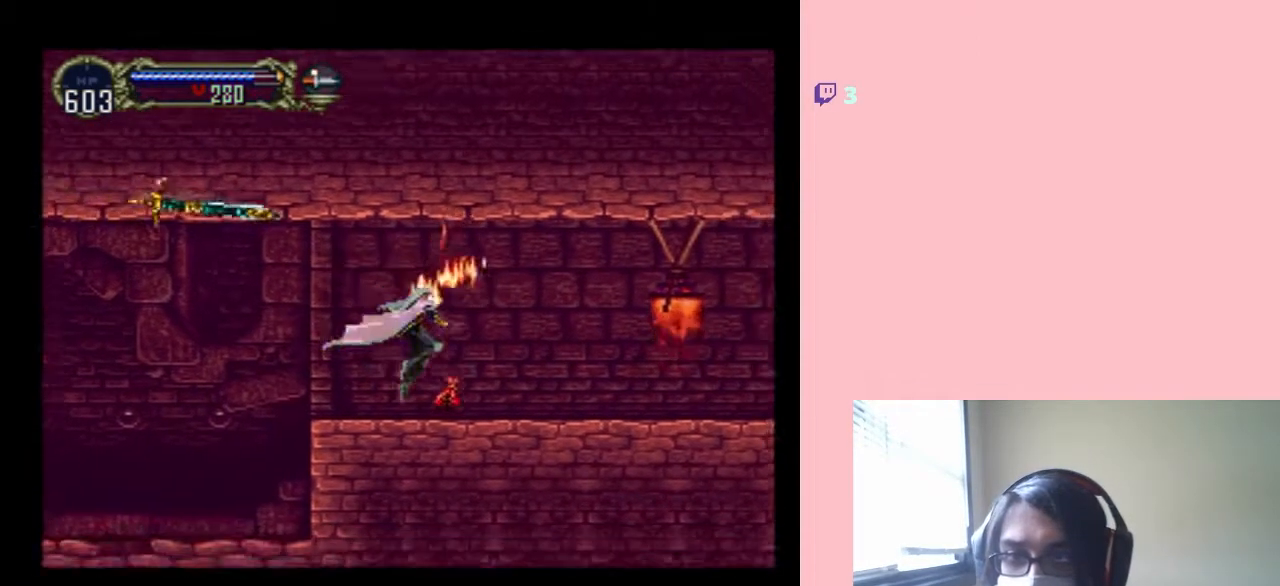
{"buttons": ["Y", "DPAD_RIGHT"], "left_stick": "center", "right_stick": "center", "events": [[100, "DPAD_LEFT", "down"], [100, "DPAD_RIGHT", "up"], [133, "X", "down"], [250, "DPAD_LEFT", "up"], [317, "X", "up"], [367, "DPAD_RIGHT", "down"], [433, "Y", "down"]]}
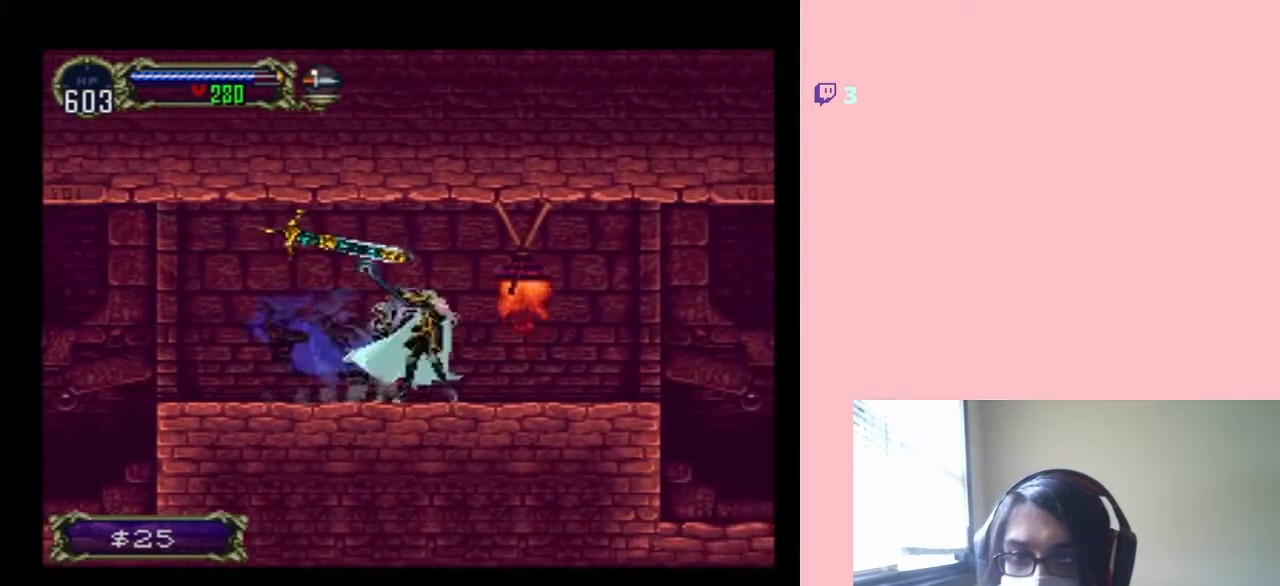
{"buttons": ["DPAD_RIGHT"], "left_stick": "center", "right_stick": "center", "events": [[100, "Y", "up"]]}
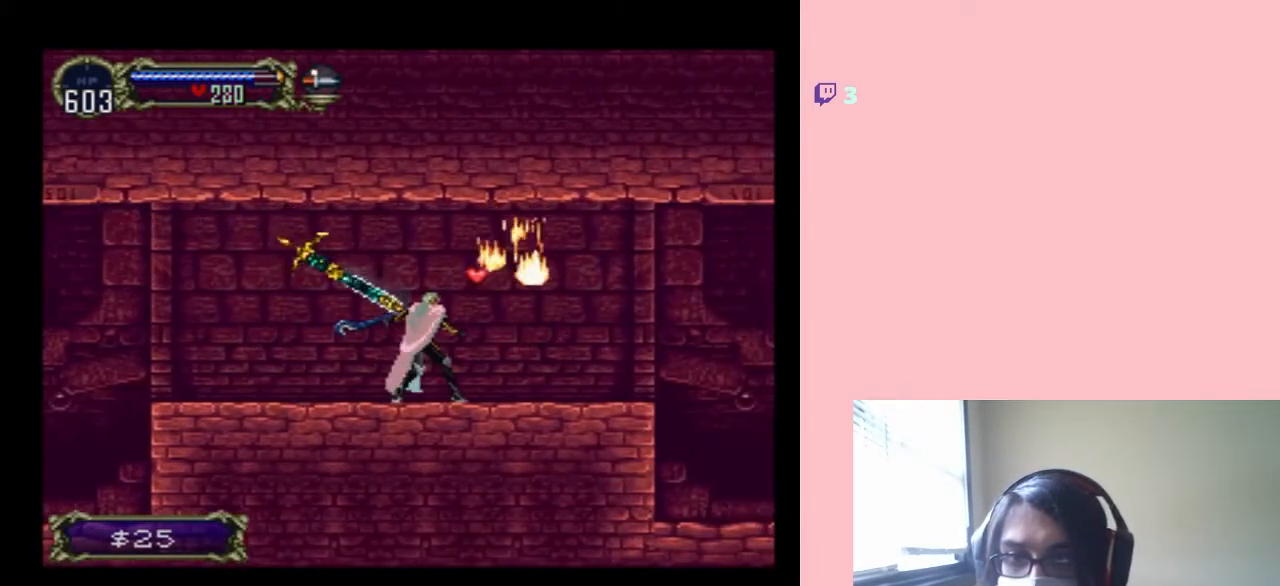
{"buttons": ["X", "DPAD_LEFT"], "left_stick": "center", "right_stick": "center", "events": [[67, "DPAD_RIGHT", "up"], [150, "DPAD_RIGHT", "down"], [317, "DPAD_RIGHT", "up"], [350, "DPAD_LEFT", "down"], [400, "X", "down"]]}
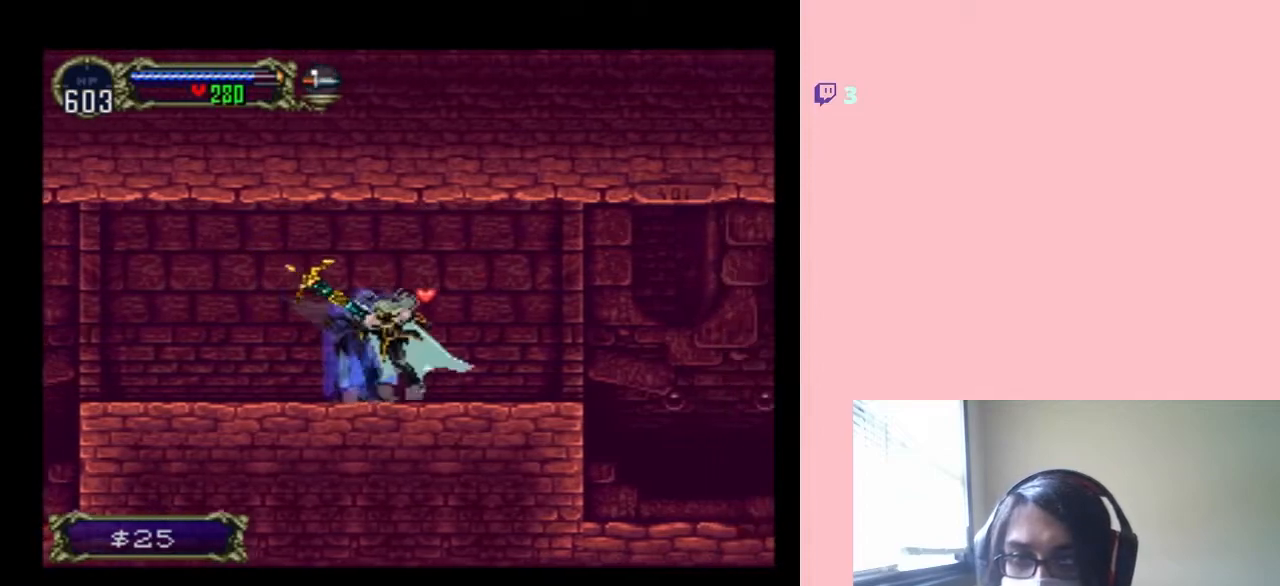
{"buttons": ["DPAD_RIGHT"], "left_stick": "center", "right_stick": "center", "events": [[17, "DPAD_LEFT", "up"], [50, "X", "up"], [167, "X", "down"], [283, "DPAD_RIGHT", "down"], [350, "X", "up"]]}